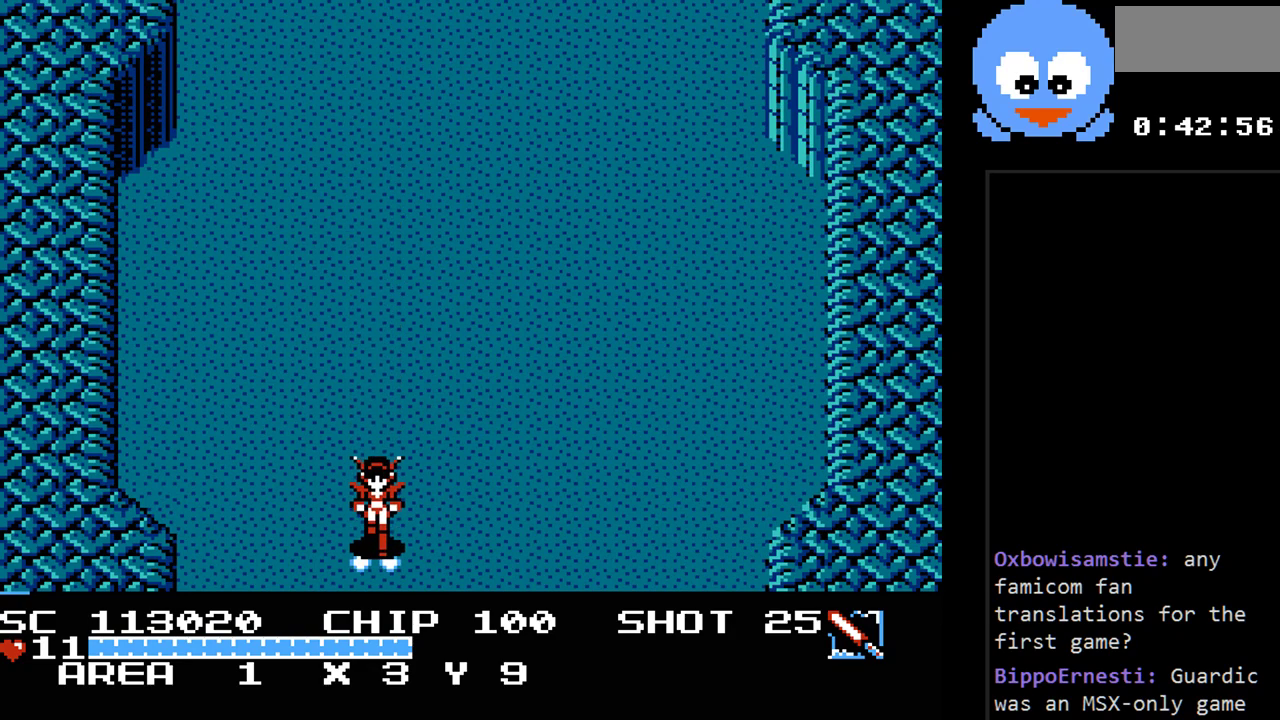
Gameplay with a controller (Nintendo layout); each line is a JSON object with the inputs held at the frame after it. "events" lists button and stick changes between this image and that frame as [ms after this image, input, new state], when the widget could be followed in between. Not read: L3 R3.
{"buttons": ["DPAD_DOWN"], "events": [[267, "Y", "up"]]}
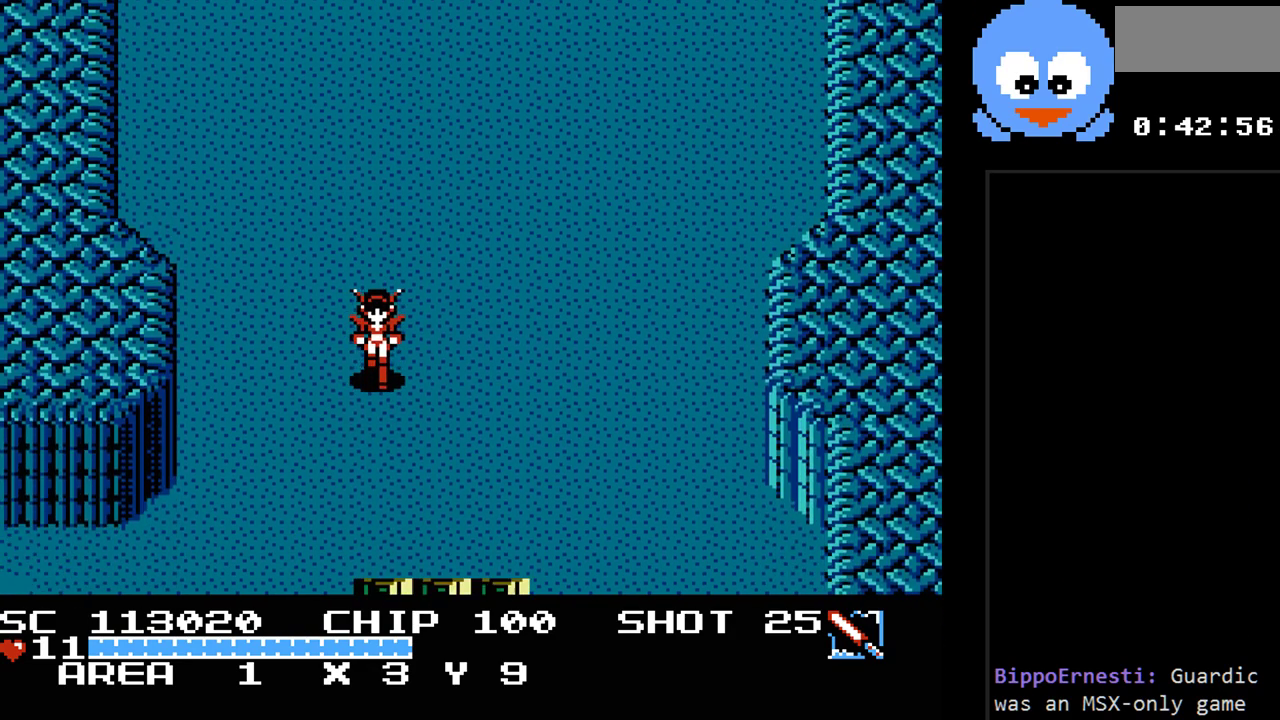
{"buttons": ["Y", "DPAD_DOWN"], "events": [[50, "DPAD_DOWN", "up"], [317, "DPAD_DOWN", "down"], [400, "Y", "down"]]}
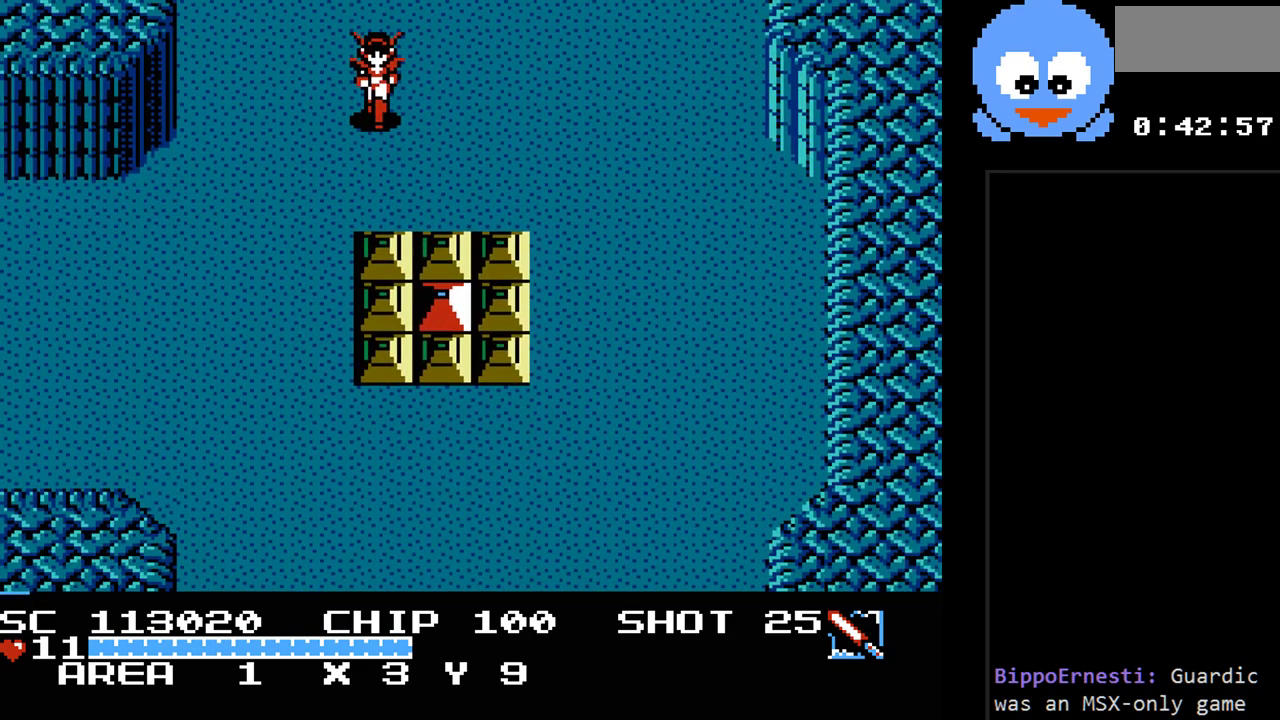
{"buttons": ["Y", "DPAD_DOWN"], "events": []}
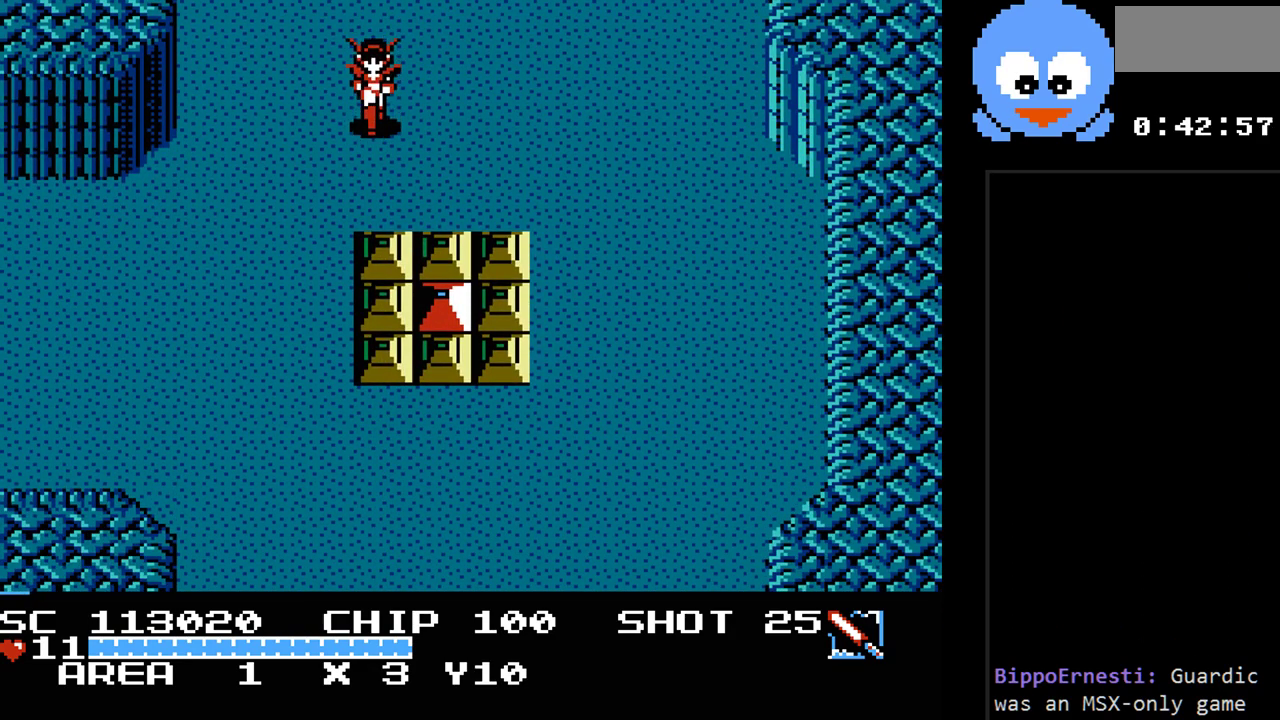
{"buttons": ["Y", "DPAD_DOWN"], "events": []}
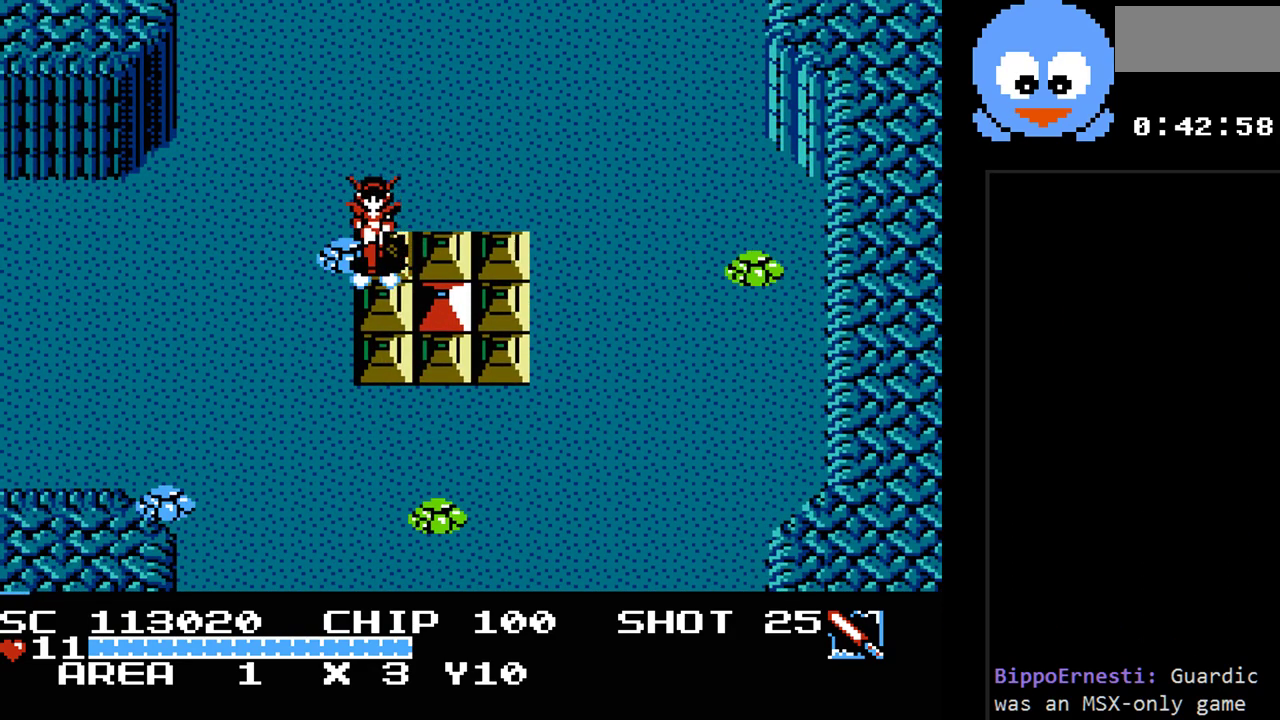
{"buttons": ["DPAD_DOWN", "DPAD_LEFT"], "events": [[150, "DPAD_DOWN", "up"], [383, "DPAD_DOWN", "down"], [417, "Y", "up"], [500, "DPAD_LEFT", "down"]]}
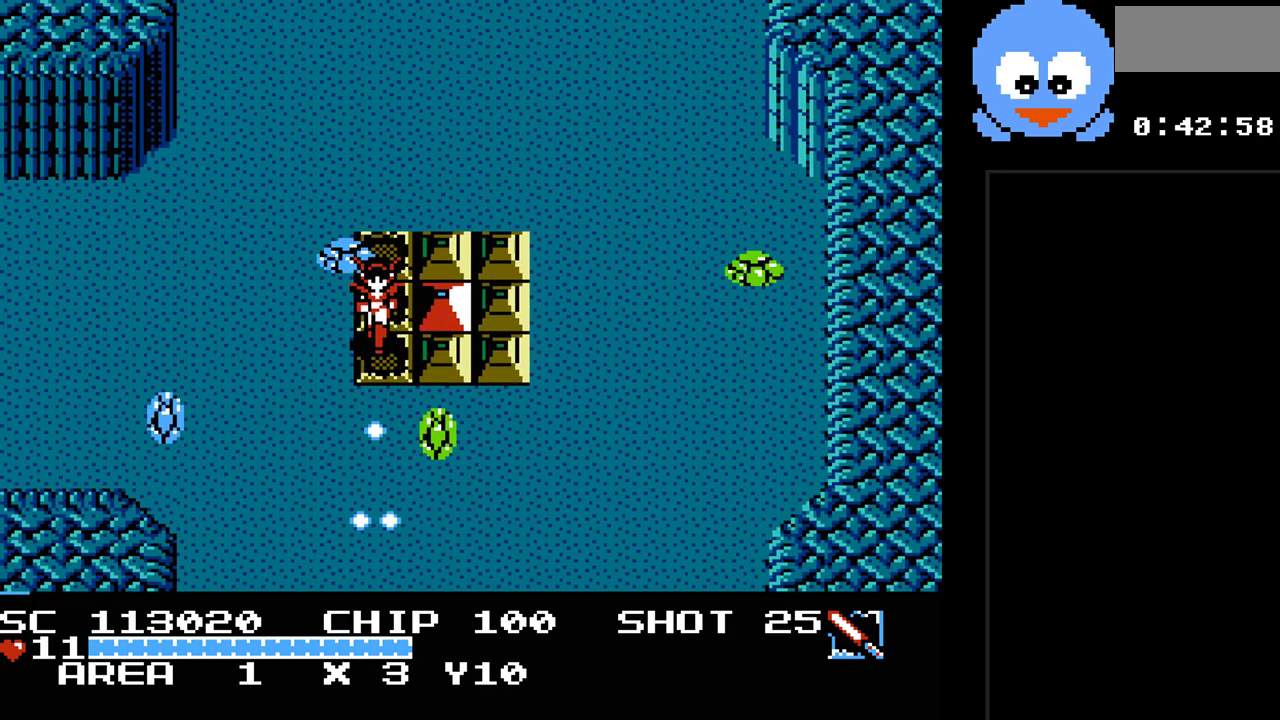
{"buttons": ["DPAD_UP", "DPAD_LEFT"], "events": [[67, "DPAD_DOWN", "up"], [300, "DPAD_DOWN", "down"], [383, "DPAD_DOWN", "up"], [450, "DPAD_UP", "down"]]}
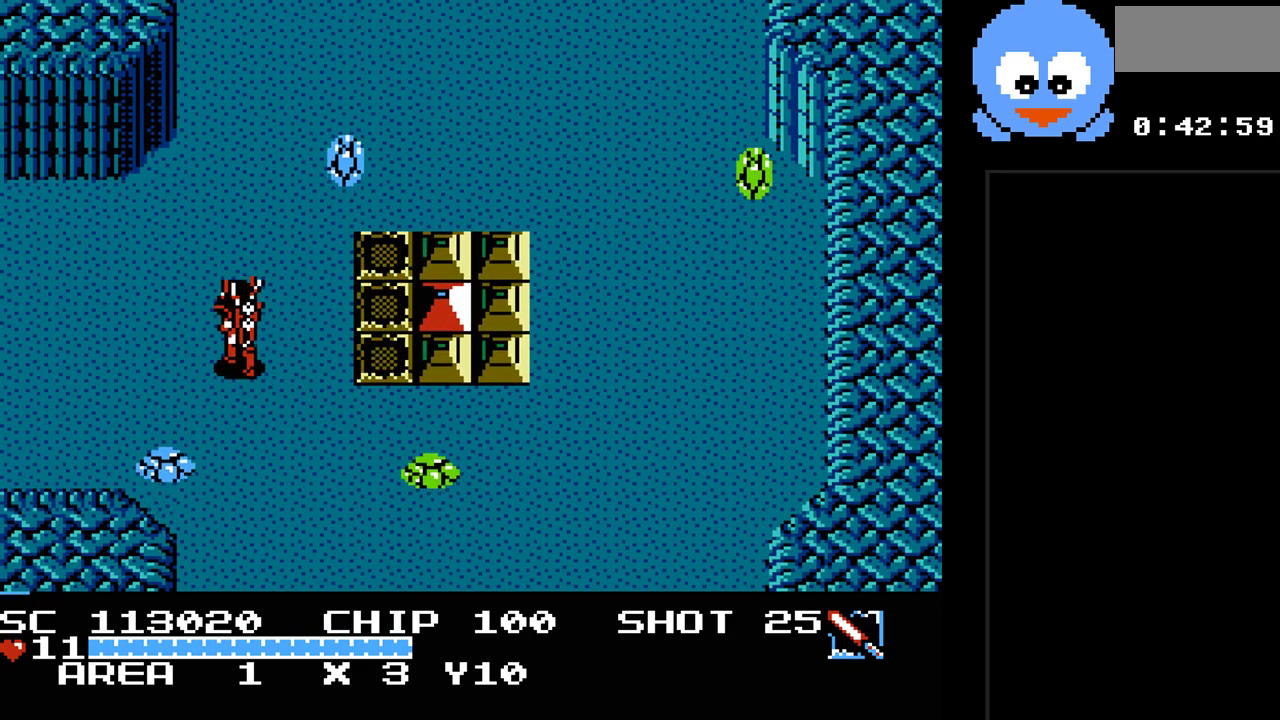
{"buttons": ["DPAD_LEFT"], "events": [[150, "DPAD_UP", "up"]]}
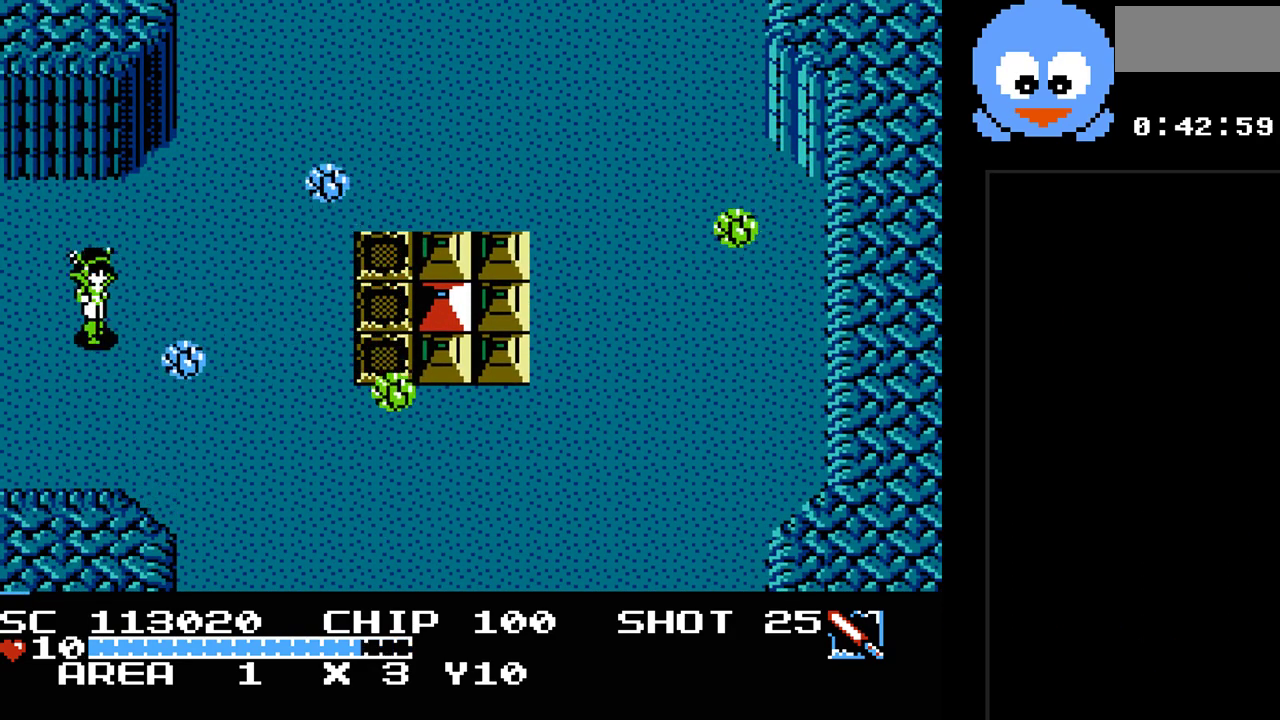
{"buttons": ["DPAD_LEFT"], "events": []}
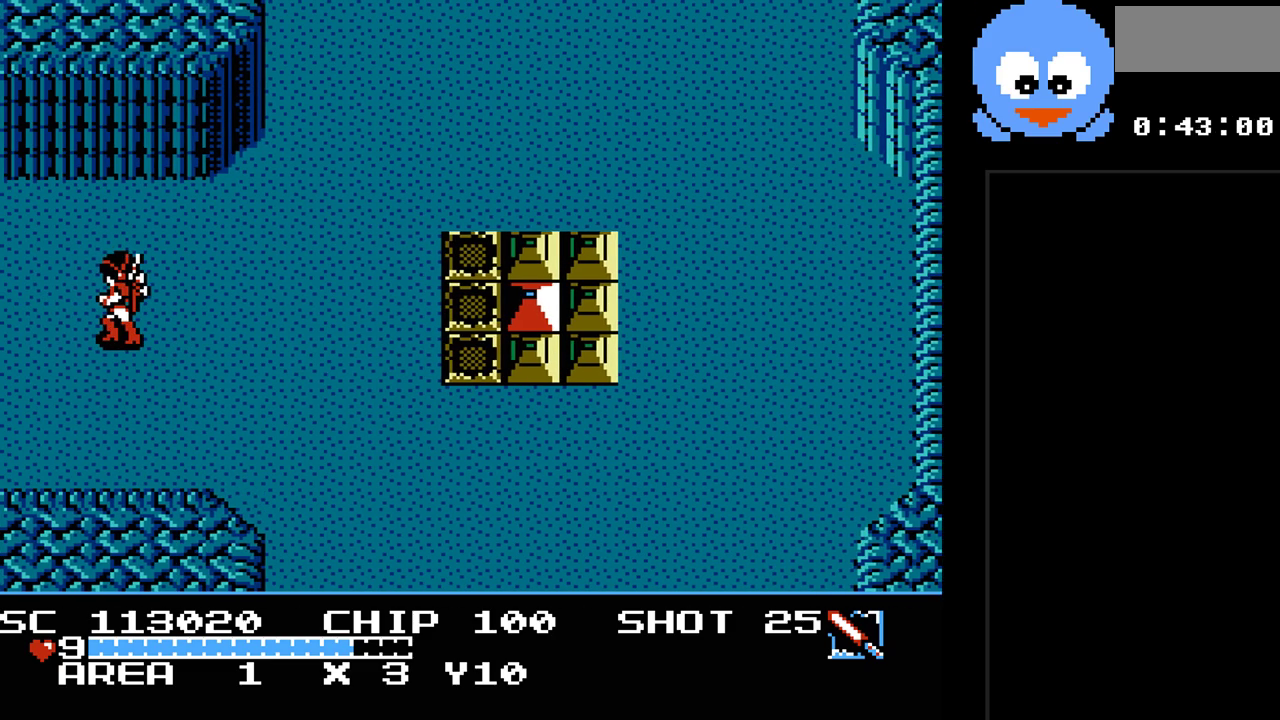
{"buttons": [], "events": [[133, "DPAD_LEFT", "up"]]}
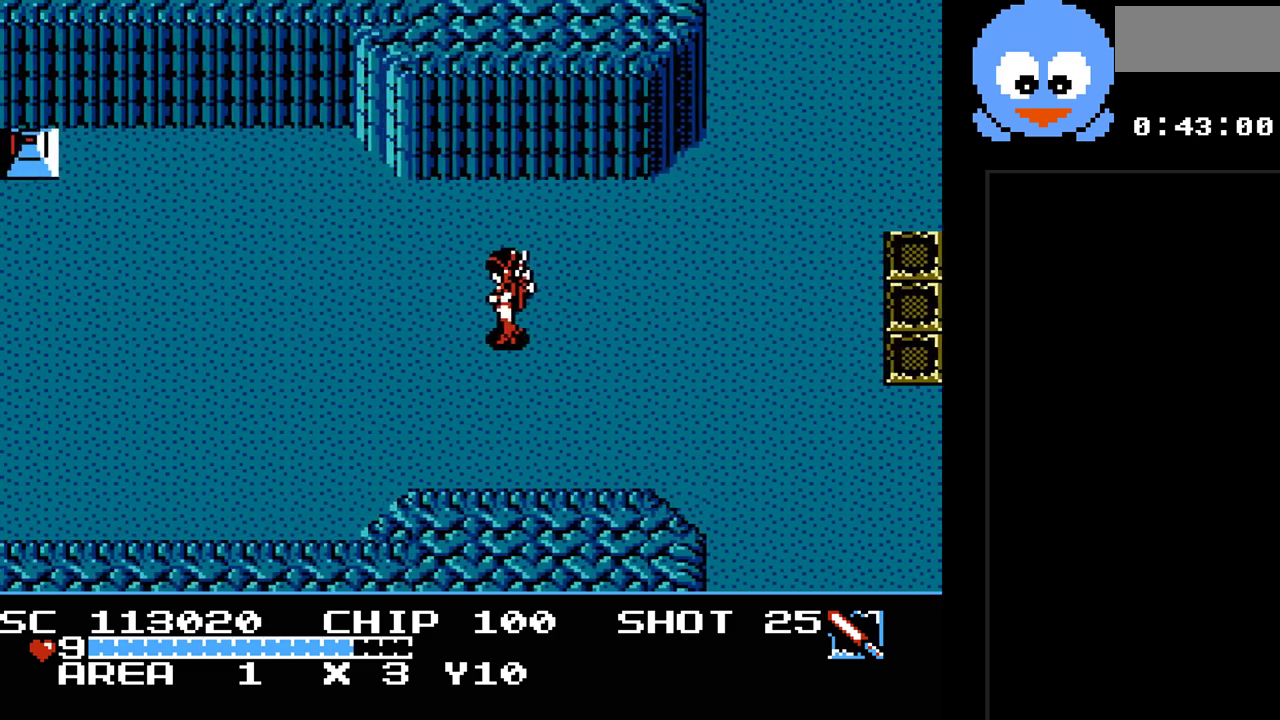
{"buttons": ["DPAD_UP", "DPAD_LEFT"], "events": [[217, "DPAD_LEFT", "down"], [433, "DPAD_UP", "down"]]}
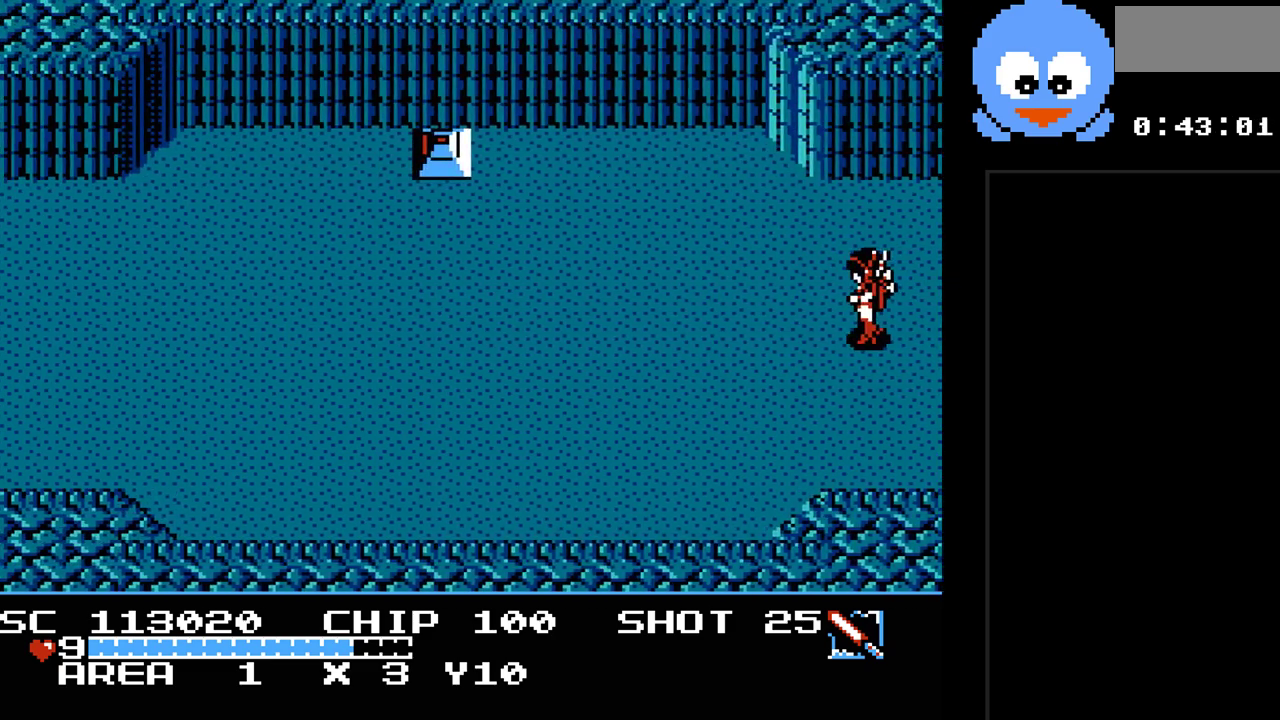
{"buttons": ["DPAD_UP", "DPAD_LEFT"], "events": []}
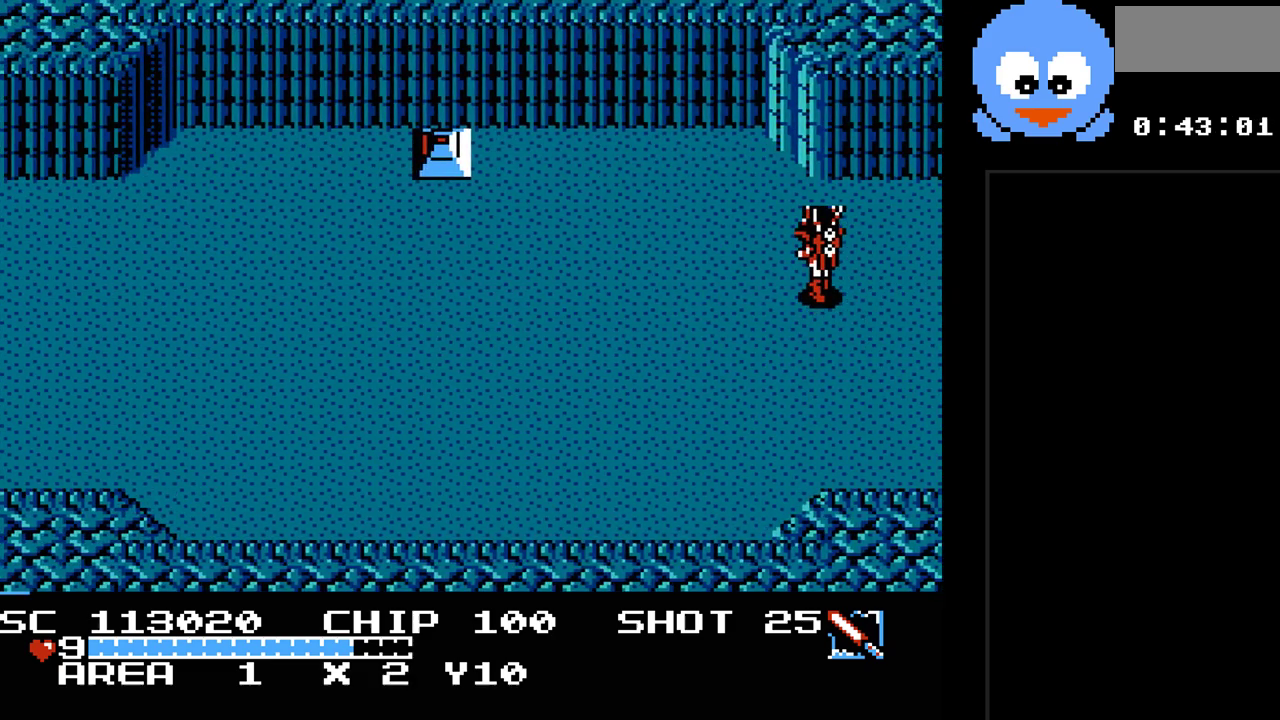
{"buttons": ["DPAD_UP", "DPAD_LEFT"], "events": [[117, "DPAD_LEFT", "up"], [233, "DPAD_LEFT", "down"]]}
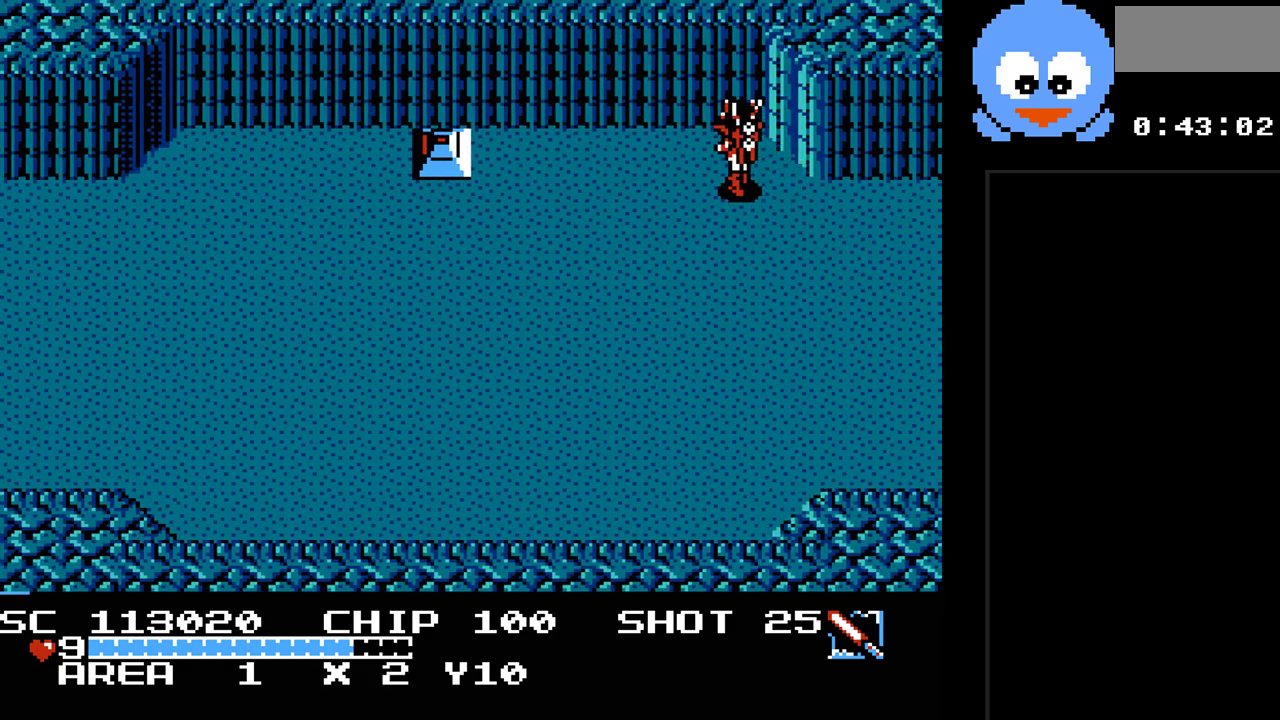
{"buttons": ["DPAD_DOWN"], "events": [[83, "DPAD_UP", "up"], [83, "Y", "down"], [183, "DPAD_LEFT", "up"], [317, "DPAD_DOWN", "down"], [433, "Y", "up"]]}
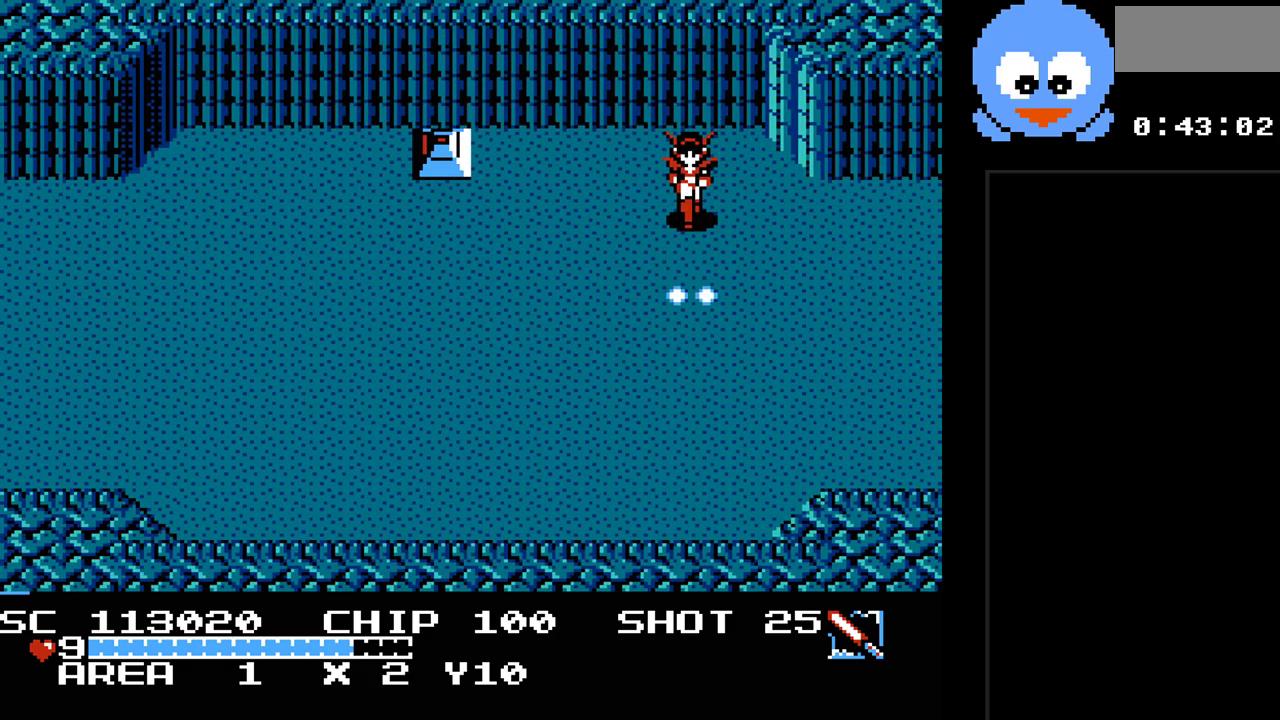
{"buttons": ["Y", "DPAD_LEFT"], "events": [[383, "DPAD_LEFT", "down"], [417, "Y", "down"], [450, "DPAD_DOWN", "up"]]}
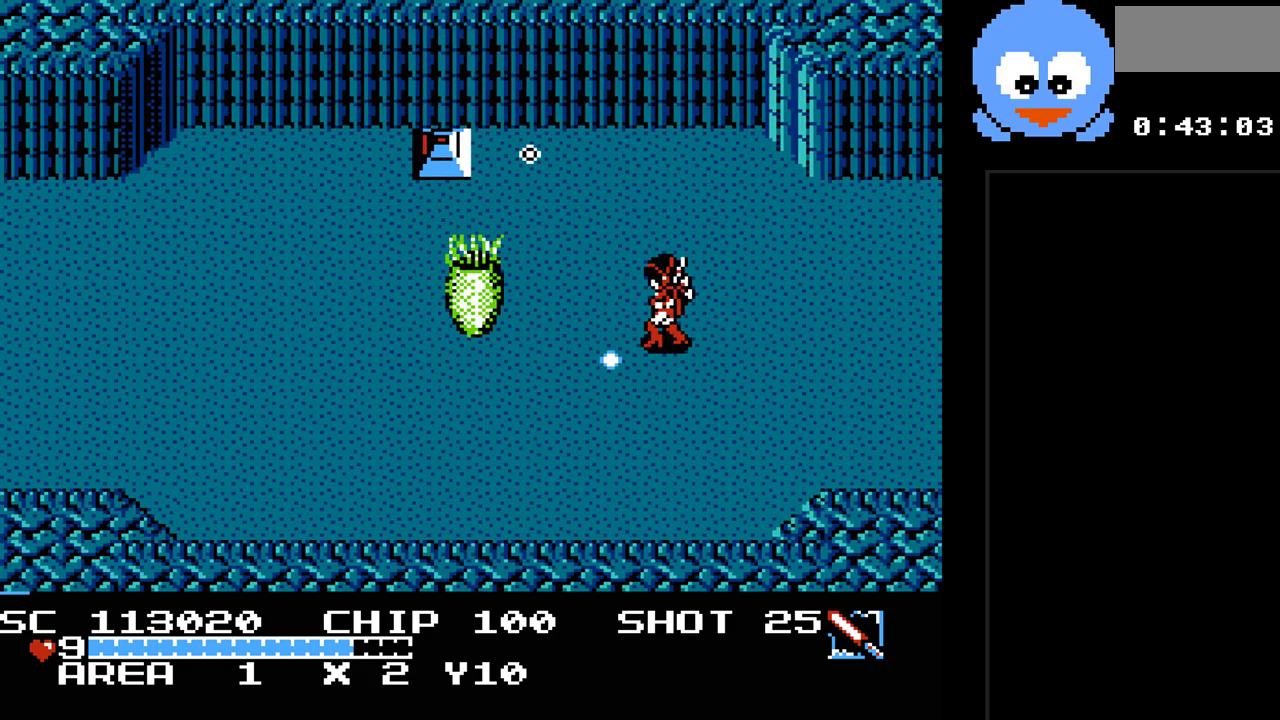
{"buttons": ["B", "Y"], "events": [[17, "DPAD_LEFT", "up"], [433, "B", "down"]]}
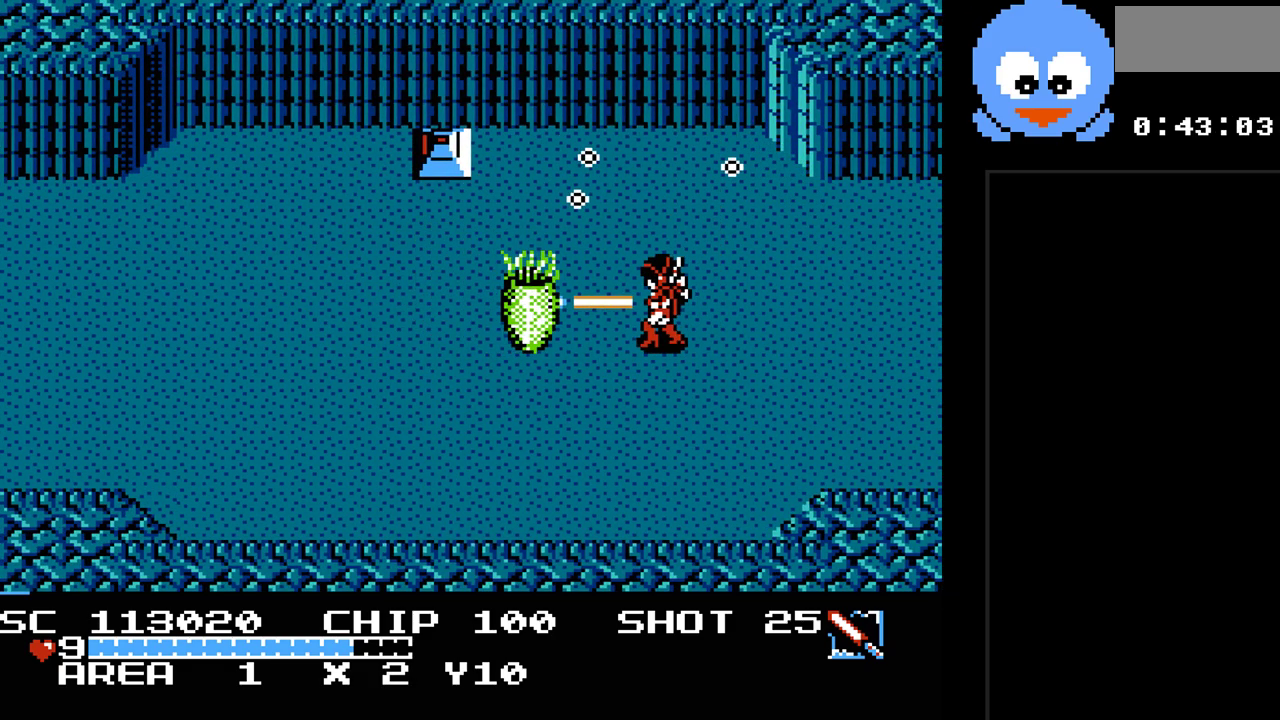
{"buttons": ["B", "Y"], "events": []}
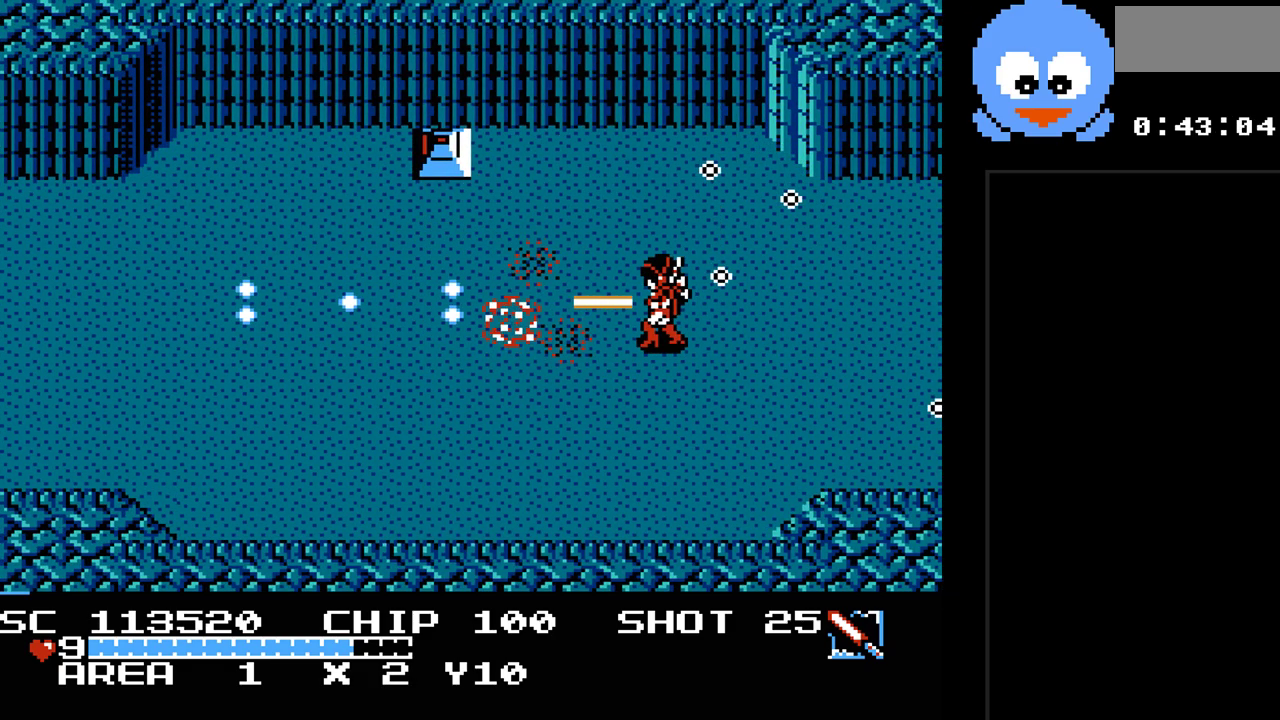
{"buttons": ["DPAD_UP"], "events": [[67, "B", "up"], [100, "DPAD_LEFT", "down"], [100, "Y", "up"], [267, "DPAD_UP", "down"], [400, "DPAD_LEFT", "up"]]}
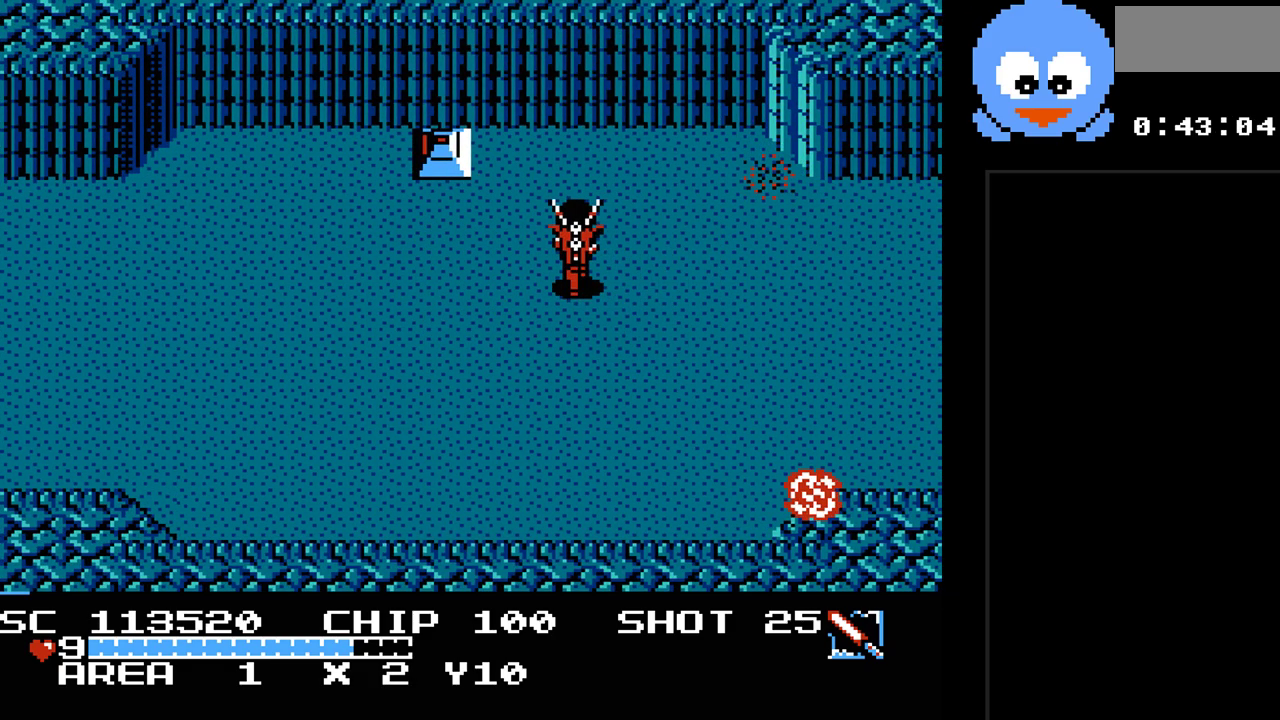
{"buttons": ["DPAD_UP", "DPAD_LEFT"], "events": [[217, "DPAD_RIGHT", "down"], [467, "DPAD_RIGHT", "up"], [500, "DPAD_LEFT", "down"]]}
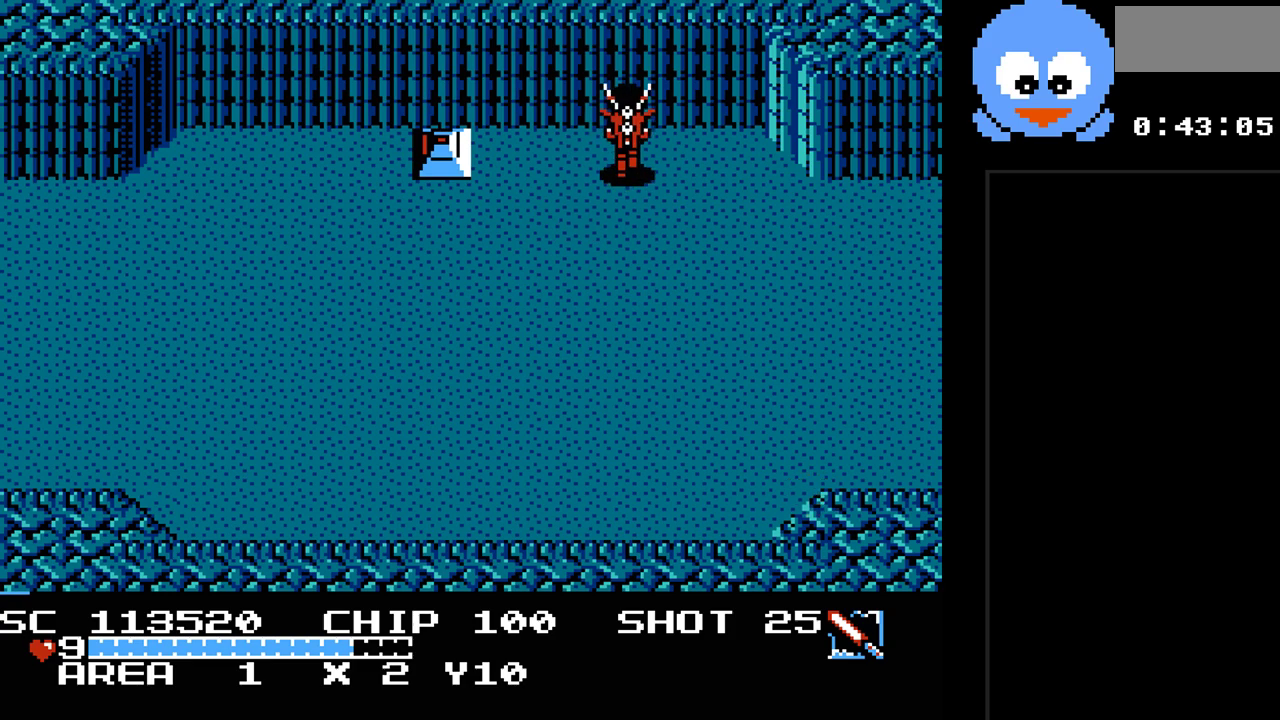
{"buttons": ["Y", "DPAD_DOWN"], "events": [[33, "DPAD_UP", "up"], [67, "Y", "down"], [133, "DPAD_LEFT", "up"], [483, "DPAD_DOWN", "down"]]}
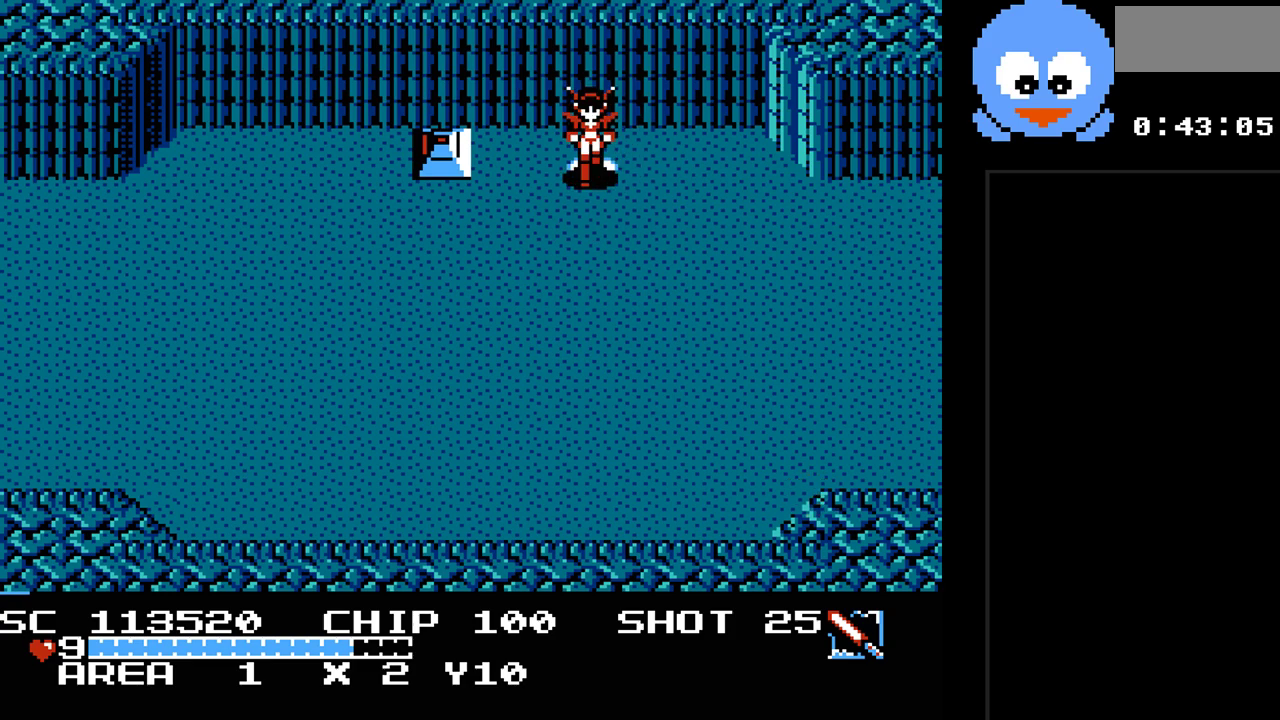
{"buttons": ["Y"], "events": [[50, "DPAD_LEFT", "down"], [83, "DPAD_DOWN", "up"], [200, "DPAD_LEFT", "up"]]}
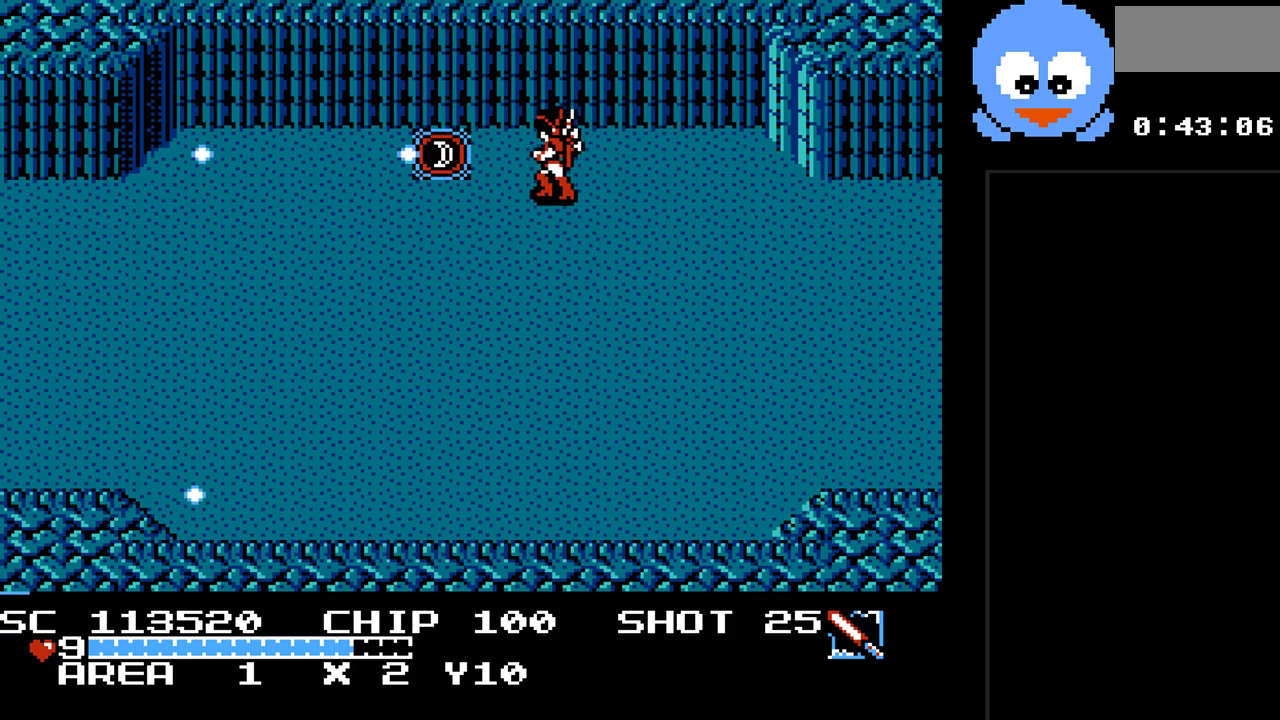
{"buttons": ["DPAD_UP", "DPAD_LEFT"], "events": [[117, "DPAD_LEFT", "down"], [250, "Y", "up"], [350, "DPAD_UP", "down"]]}
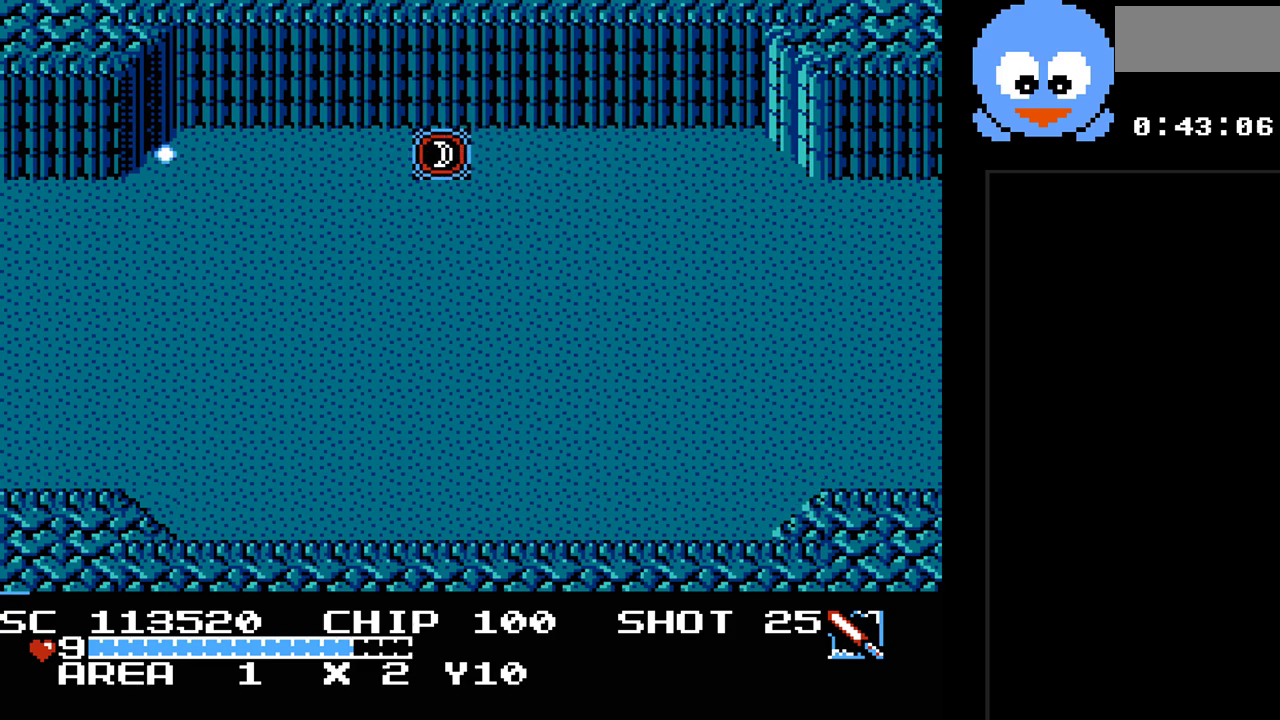
{"buttons": [], "events": [[167, "DPAD_UP", "up"], [200, "DPAD_LEFT", "up"]]}
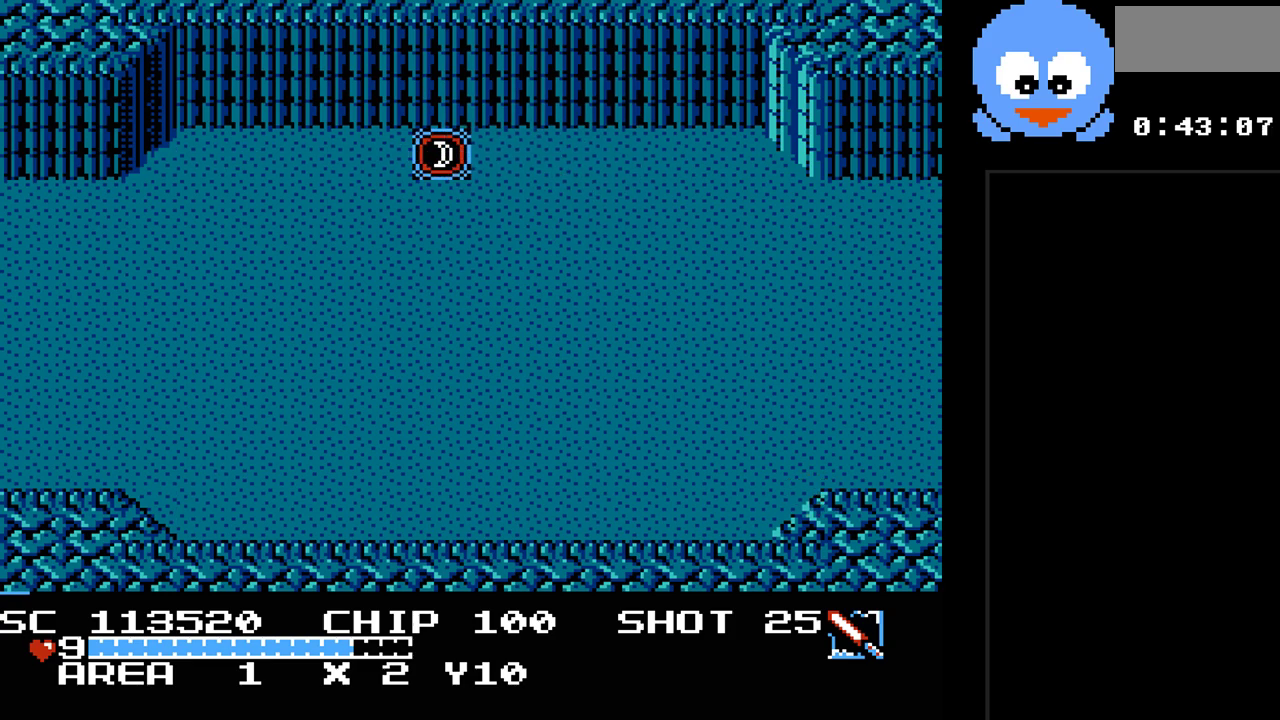
{"buttons": [], "events": []}
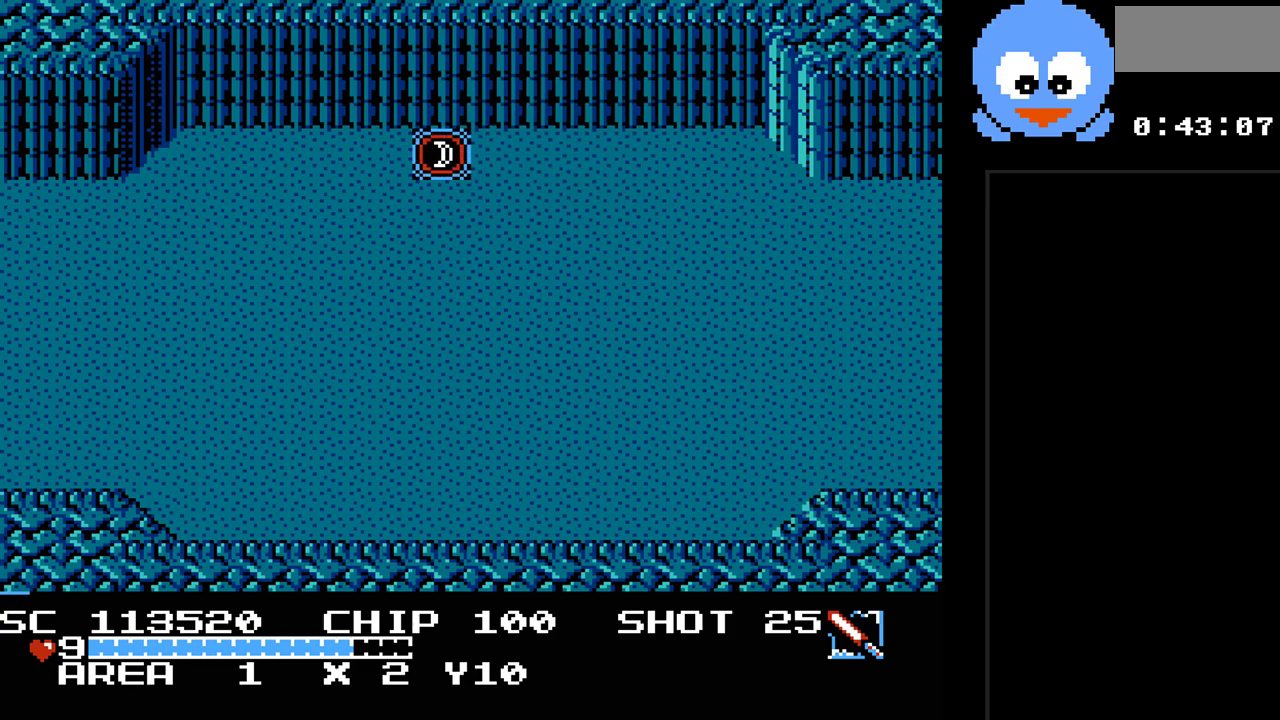
{"buttons": [], "events": []}
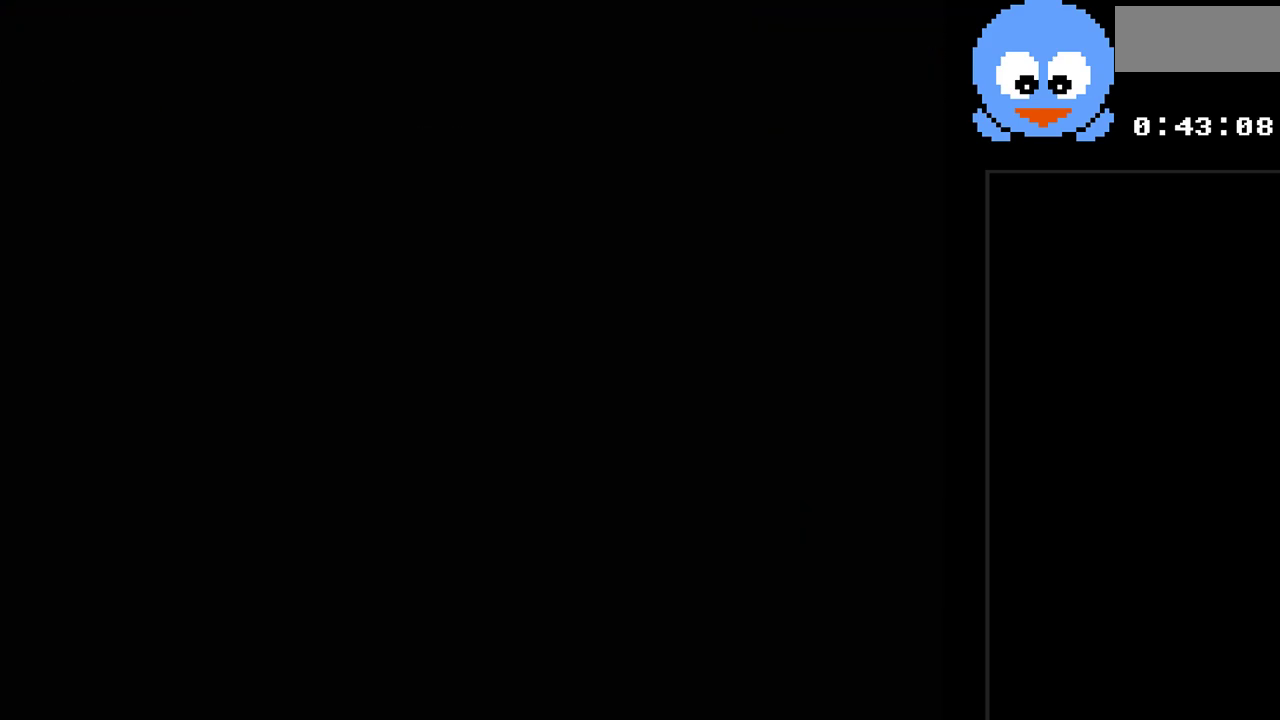
{"buttons": [], "events": []}
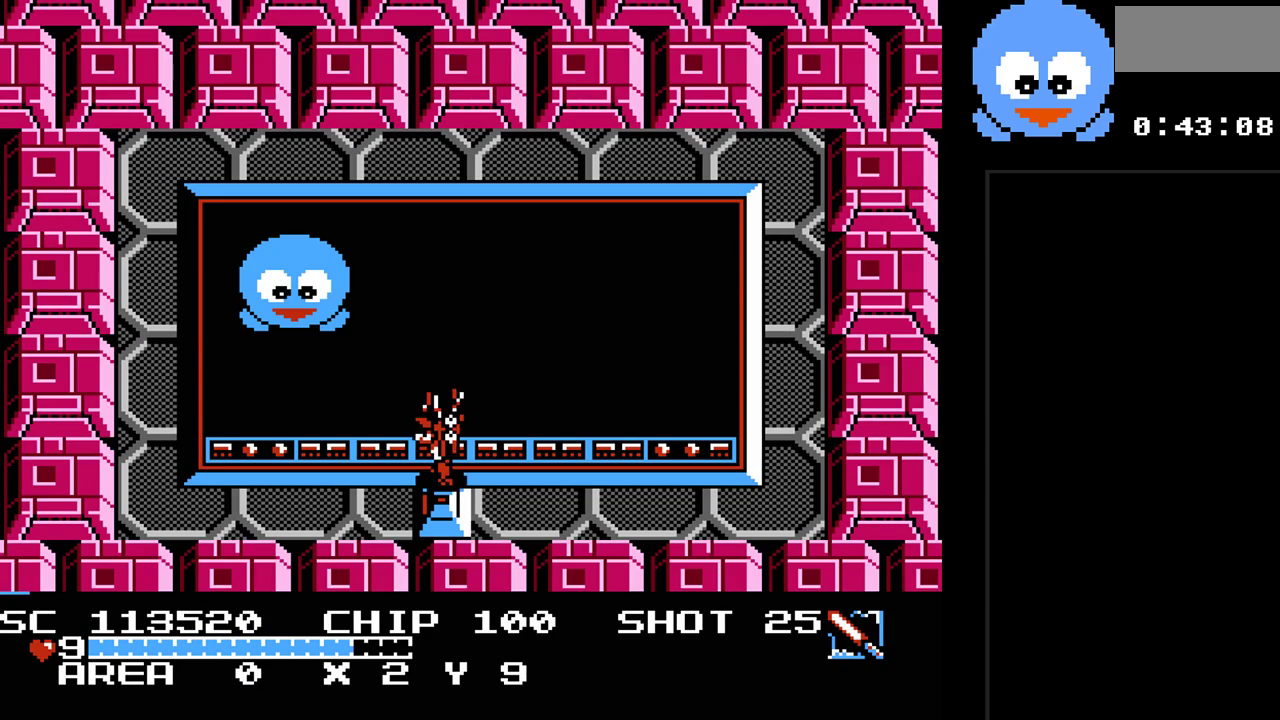
{"buttons": ["DPAD_RIGHT"], "events": [[250, "DPAD_RIGHT", "down"]]}
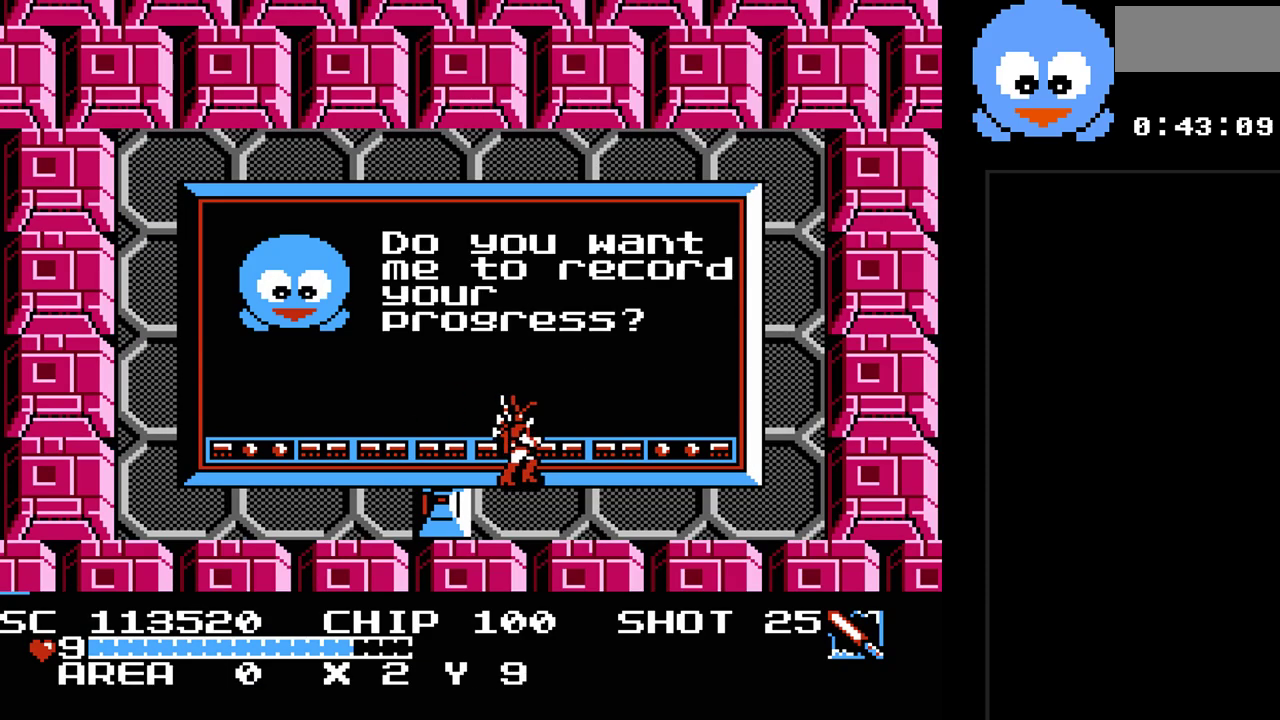
{"buttons": [], "events": [[33, "DPAD_RIGHT", "up"], [250, "B", "down"], [383, "B", "up"]]}
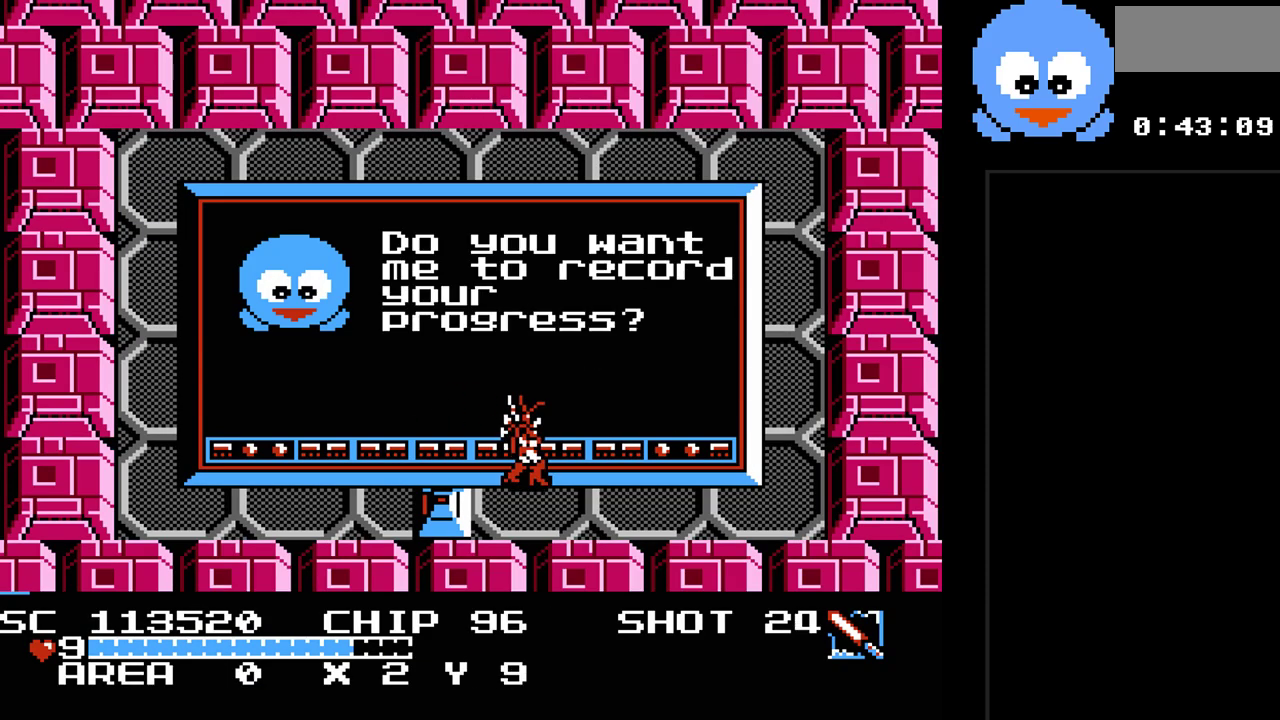
{"buttons": ["DPAD_UP", "DPAD_RIGHT"], "events": [[100, "Y", "down"], [233, "Y", "up"], [467, "DPAD_RIGHT", "down"], [467, "DPAD_UP", "down"]]}
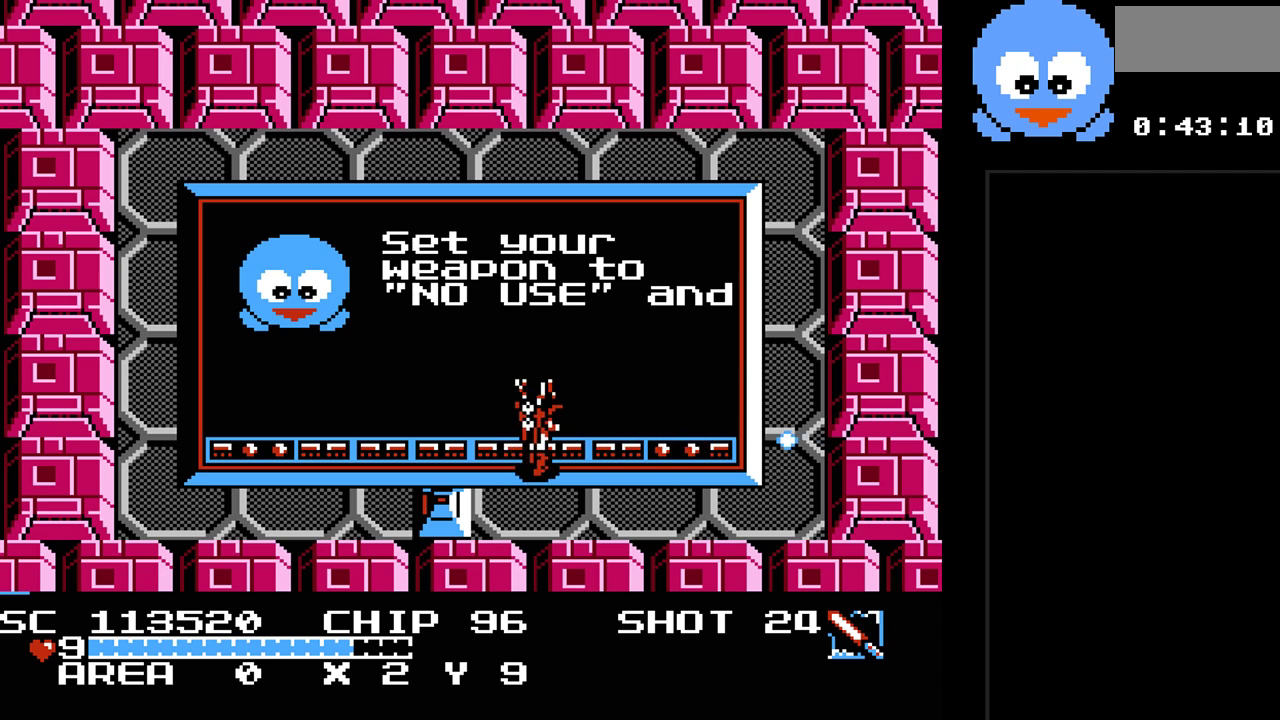
{"buttons": ["DPAD_DOWN"], "events": [[250, "DPAD_UP", "up"], [250, "Y", "down"], [283, "DPAD_RIGHT", "up"], [400, "Y", "up"], [500, "DPAD_DOWN", "down"]]}
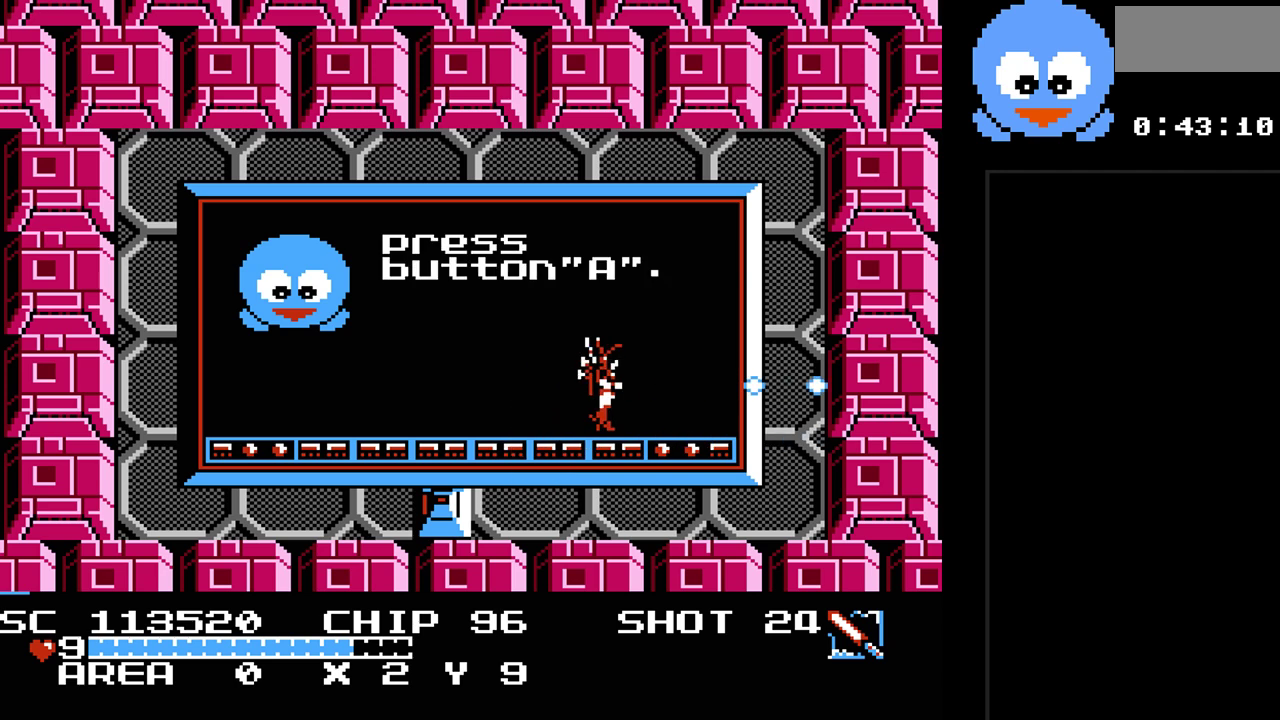
{"buttons": [], "events": [[100, "DPAD_DOWN", "up"], [133, "Y", "down"], [267, "Y", "up"]]}
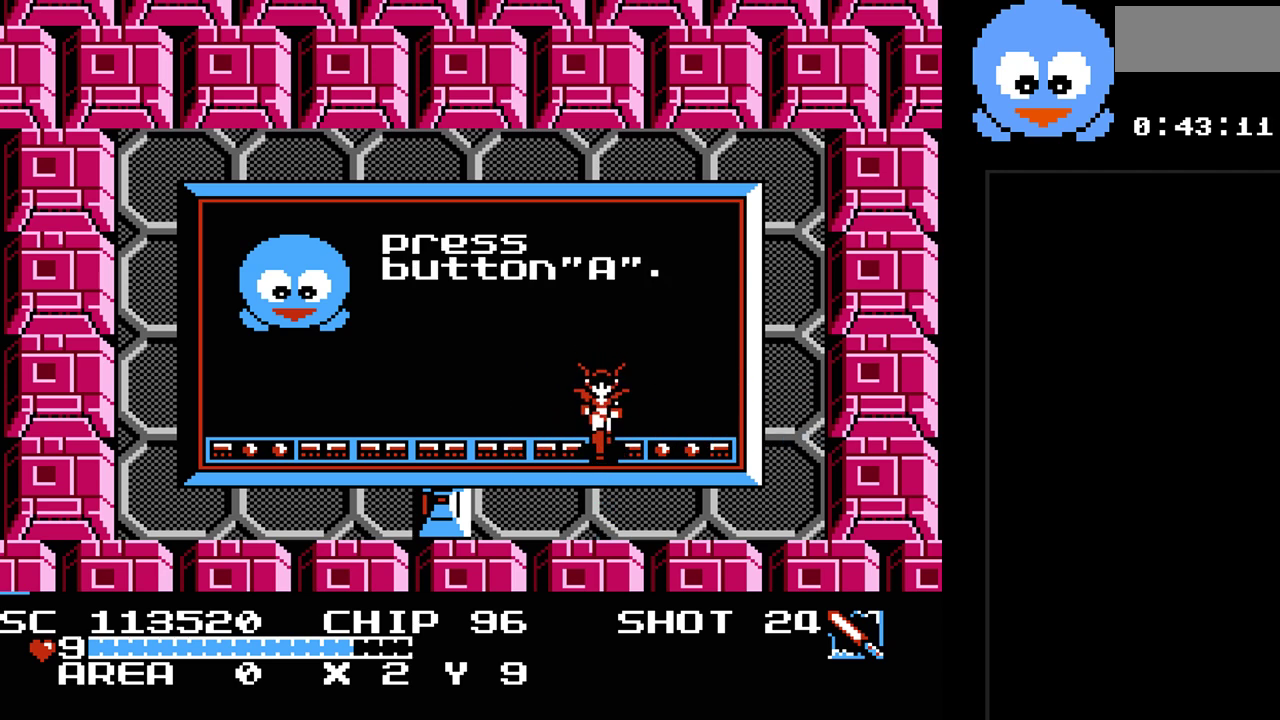
{"buttons": [], "events": []}